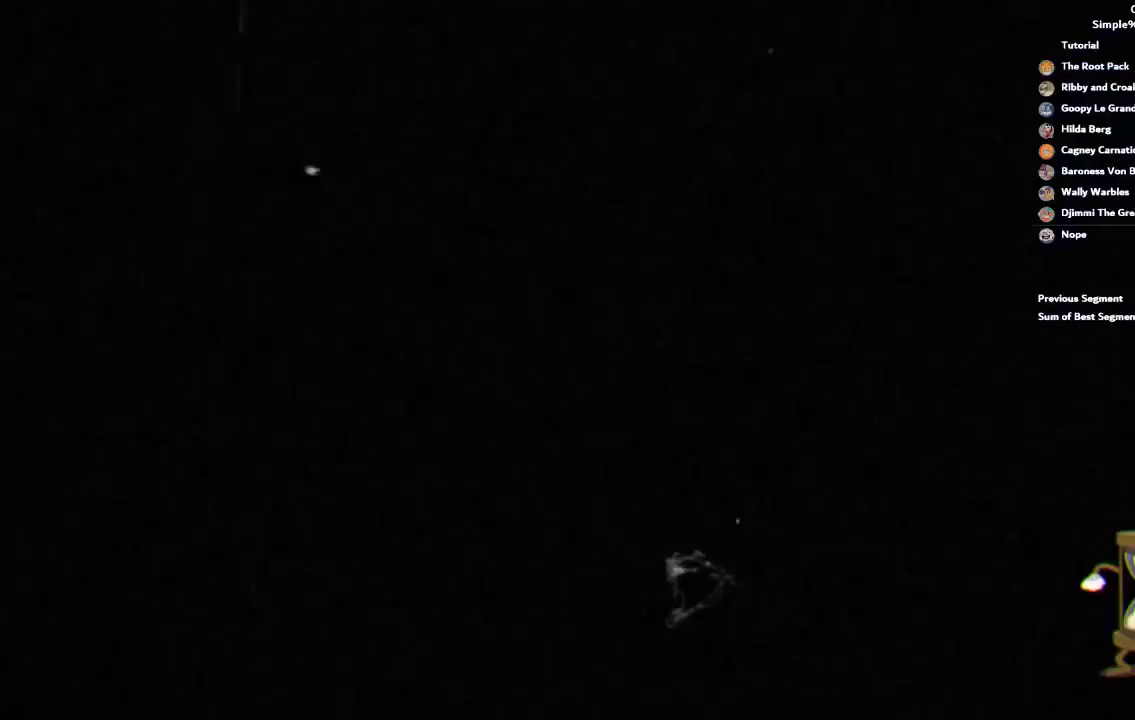
Gameplay with a controller (PlayStation layout); each line is a JSON object with the inputs held at the frame after it. "events" lists button and stick changes between this image and that frame as [ms after this image, input, new state], when the widget could be followed in between. This document gives stick clicks only as held states, not as events. Not read: L1 L2 R1 R2.
{"buttons": [], "left_stick": "center", "right_stick": "center", "events": []}
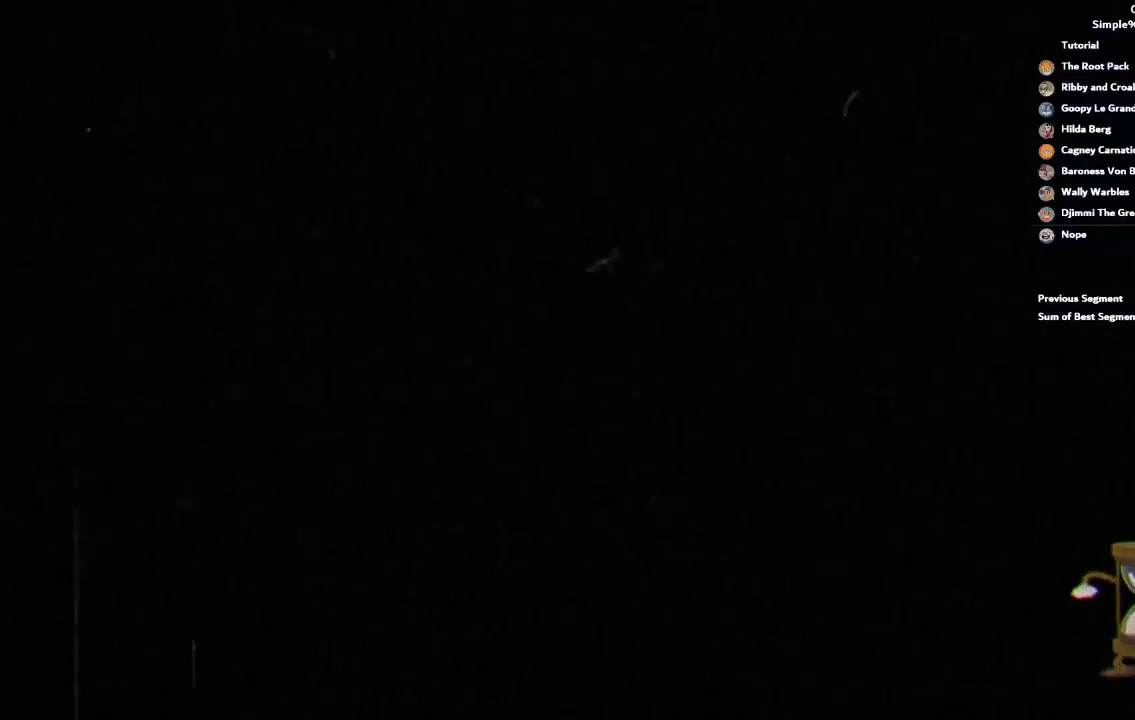
{"buttons": [], "left_stick": "center", "right_stick": "center", "events": []}
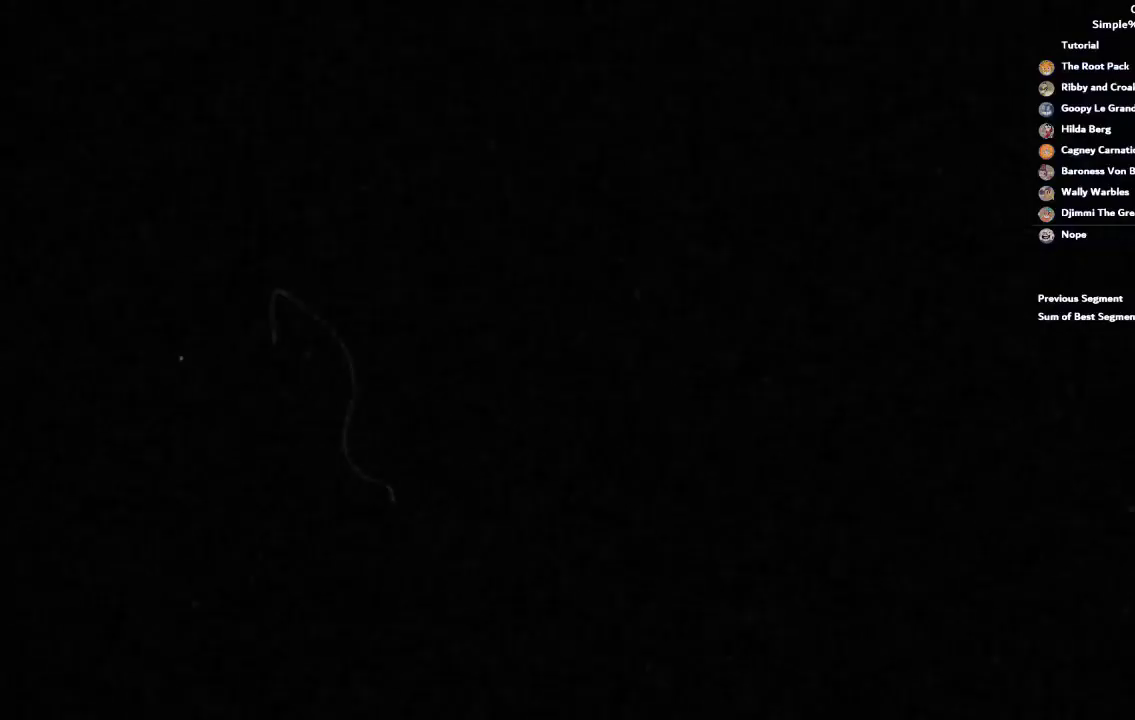
{"buttons": [], "left_stick": "center", "right_stick": "center", "events": []}
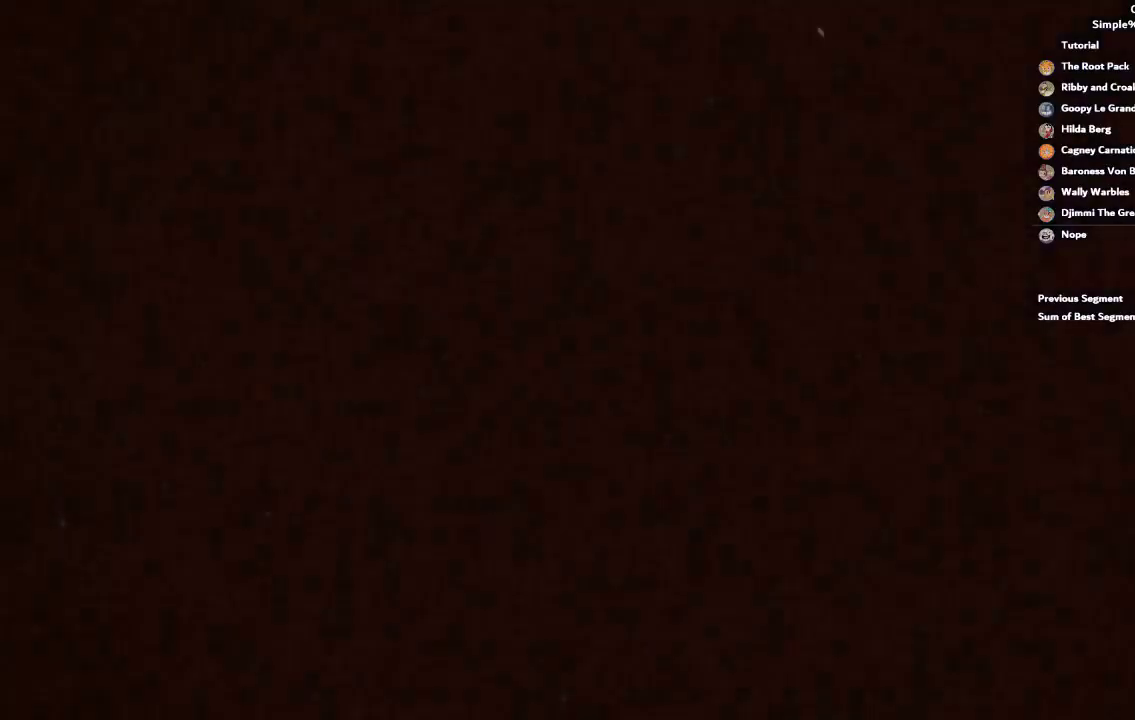
{"buttons": ["CROSS"], "left_stick": "center", "right_stick": "center", "events": [[450, "CROSS", "down"]]}
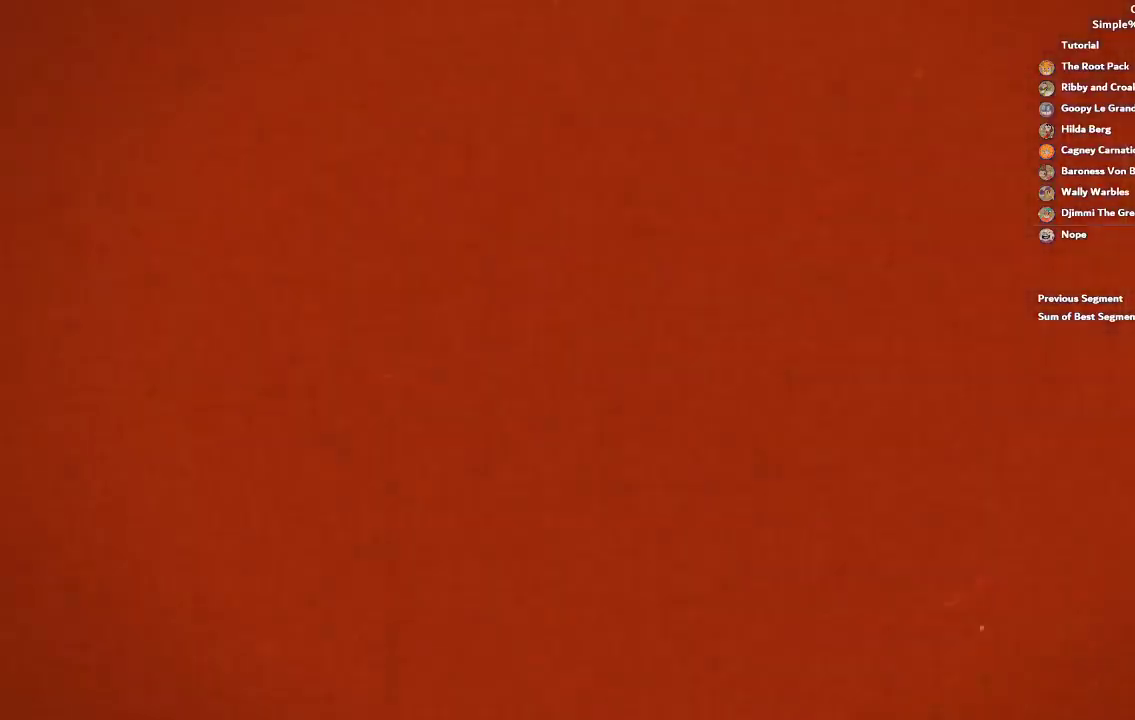
{"buttons": [], "left_stick": "center", "right_stick": "center", "events": [[17, "CROSS", "up"], [250, "CROSS", "down"], [317, "CROSS", "up"], [383, "CROSS", "down"], [467, "CROSS", "up"]]}
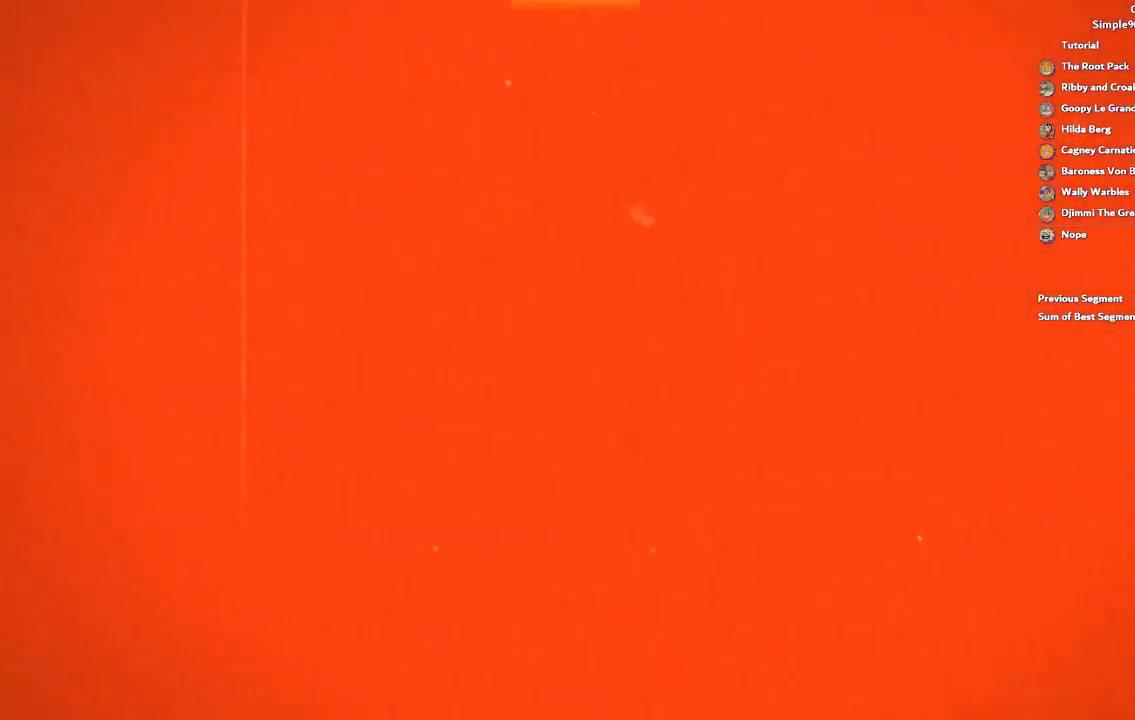
{"buttons": [], "left_stick": "center", "right_stick": "center", "events": [[50, "CROSS", "down"], [133, "CROSS", "up"], [183, "CROSS", "down"], [283, "CROSS", "up"], [350, "CROSS", "down"], [417, "CROSS", "up"]]}
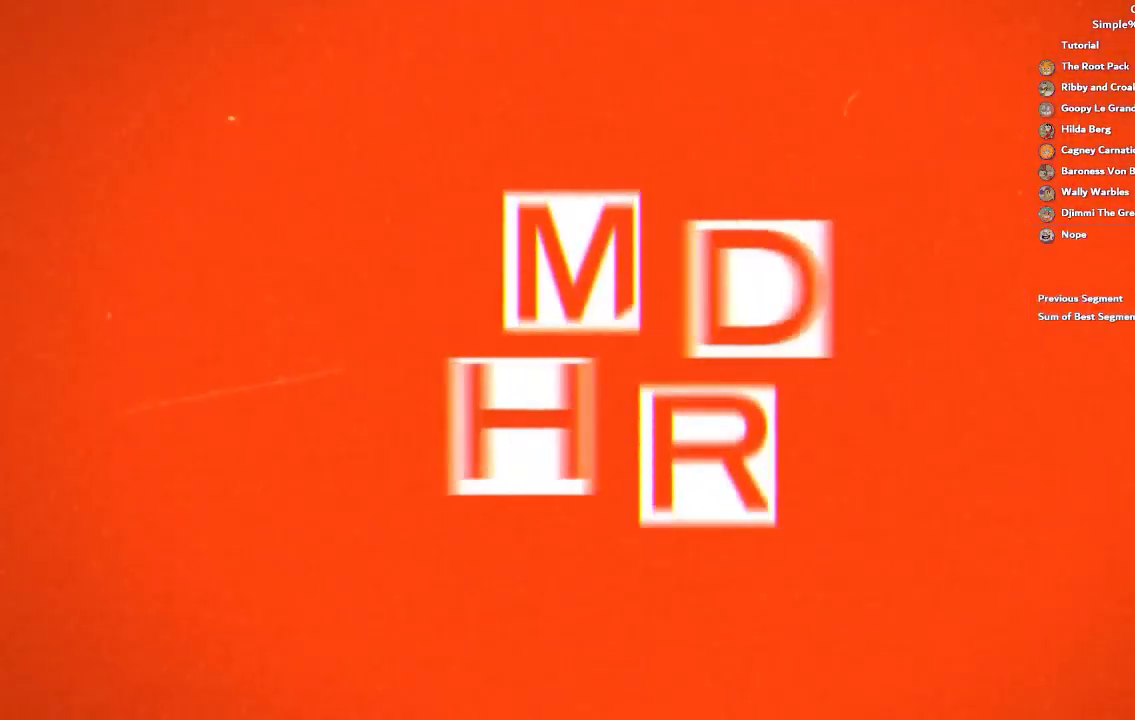
{"buttons": ["CROSS"], "left_stick": "center", "right_stick": "center", "events": [[17, "CROSS", "down"], [83, "CROSS", "up"], [150, "CROSS", "down"], [217, "CROSS", "up"], [317, "CROSS", "down"], [433, "CROSS", "up"], [500, "CROSS", "down"]]}
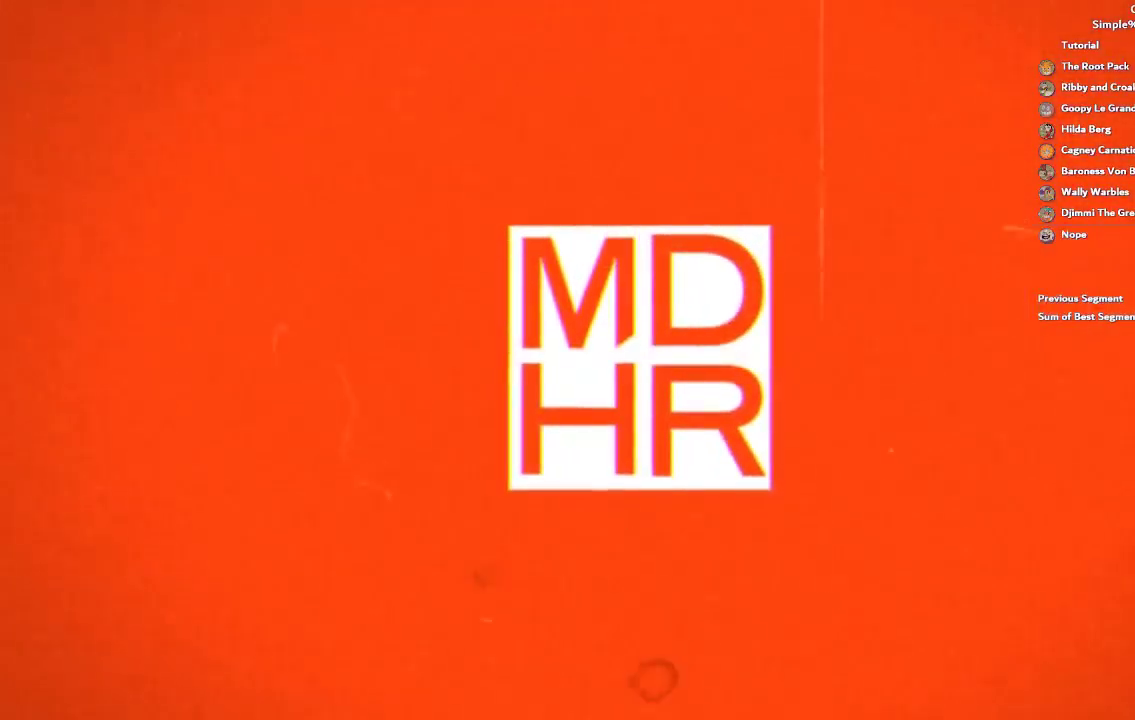
{"buttons": [], "left_stick": "center", "right_stick": "center", "events": [[50, "CROSS", "up"], [417, "CROSS", "down"], [483, "CROSS", "up"]]}
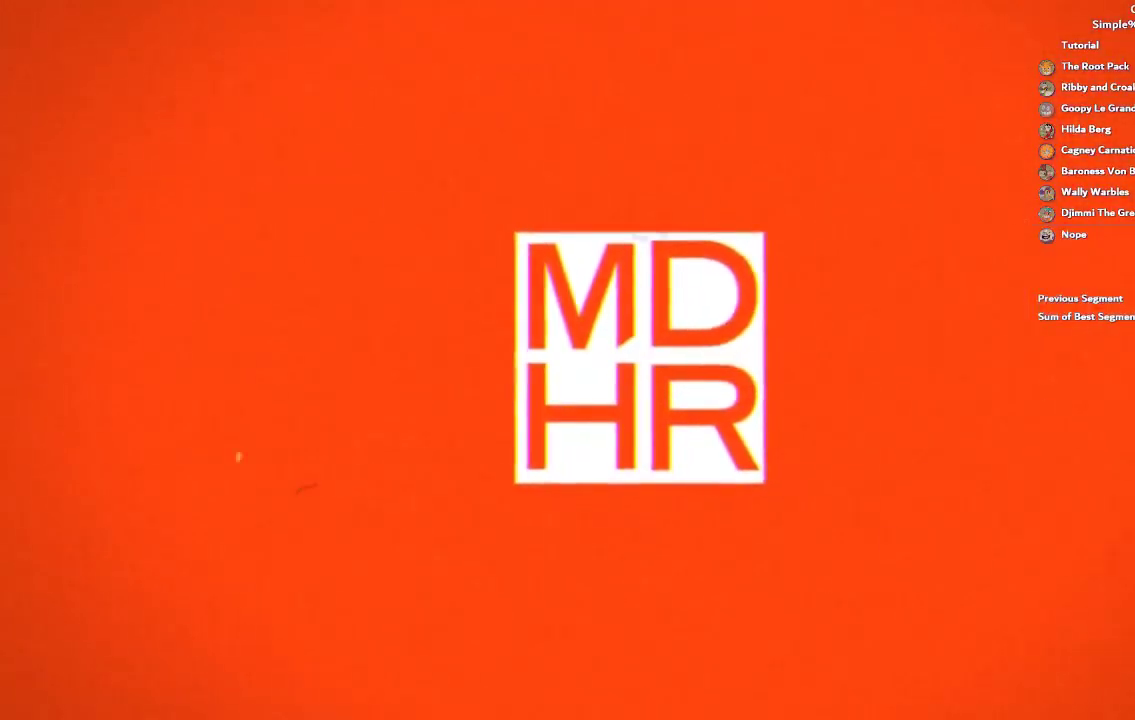
{"buttons": ["CROSS"], "left_stick": "center", "right_stick": "center", "events": [[83, "CROSS", "down"], [200, "CROSS", "up"], [283, "CROSS", "down"], [383, "CROSS", "up"], [483, "CROSS", "down"]]}
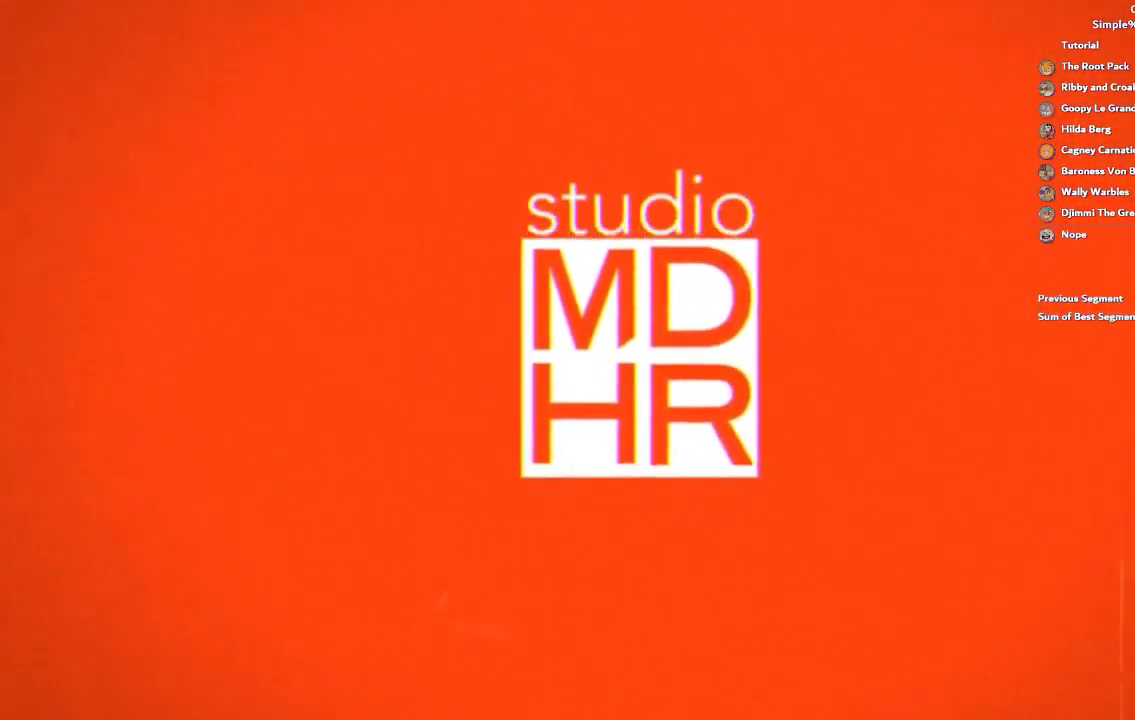
{"buttons": [], "left_stick": "center", "right_stick": "center", "events": [[50, "CROSS", "up"], [117, "CROSS", "down"], [200, "CROSS", "up"], [283, "CROSS", "down"], [350, "CROSS", "up"], [433, "CROSS", "down"], [483, "CROSS", "up"]]}
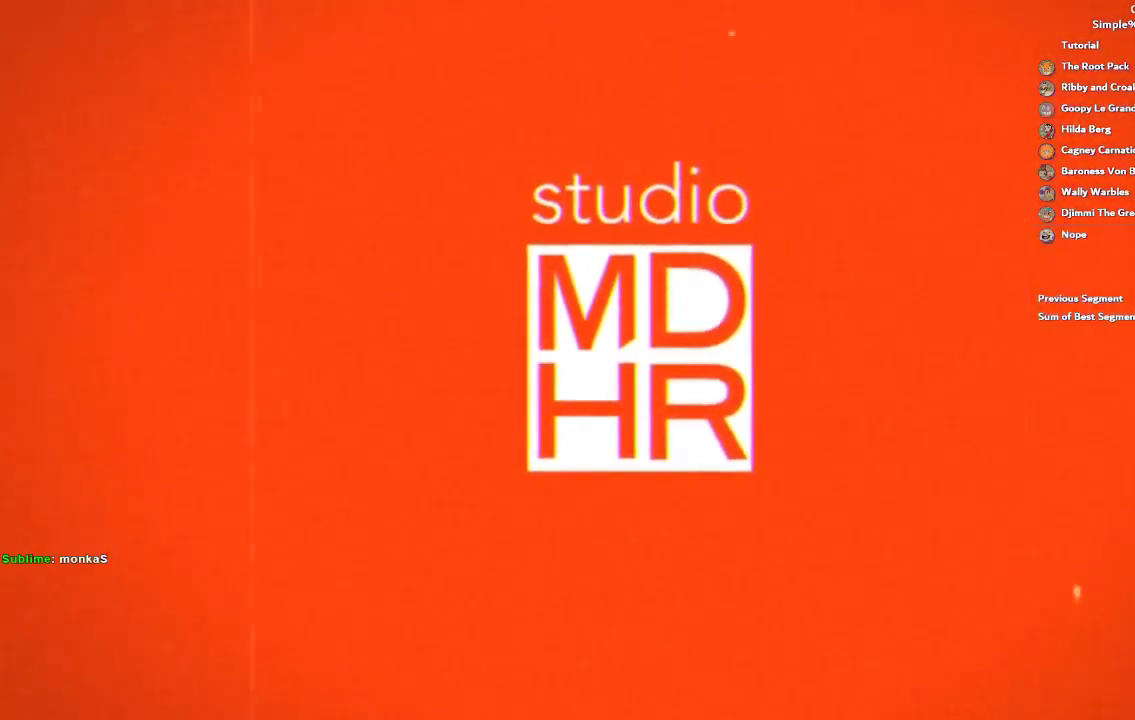
{"buttons": [], "left_stick": "center", "right_stick": "center", "events": [[83, "CROSS", "down"], [167, "CROSS", "up"], [333, "CROSS", "down"], [400, "CROSS", "up"]]}
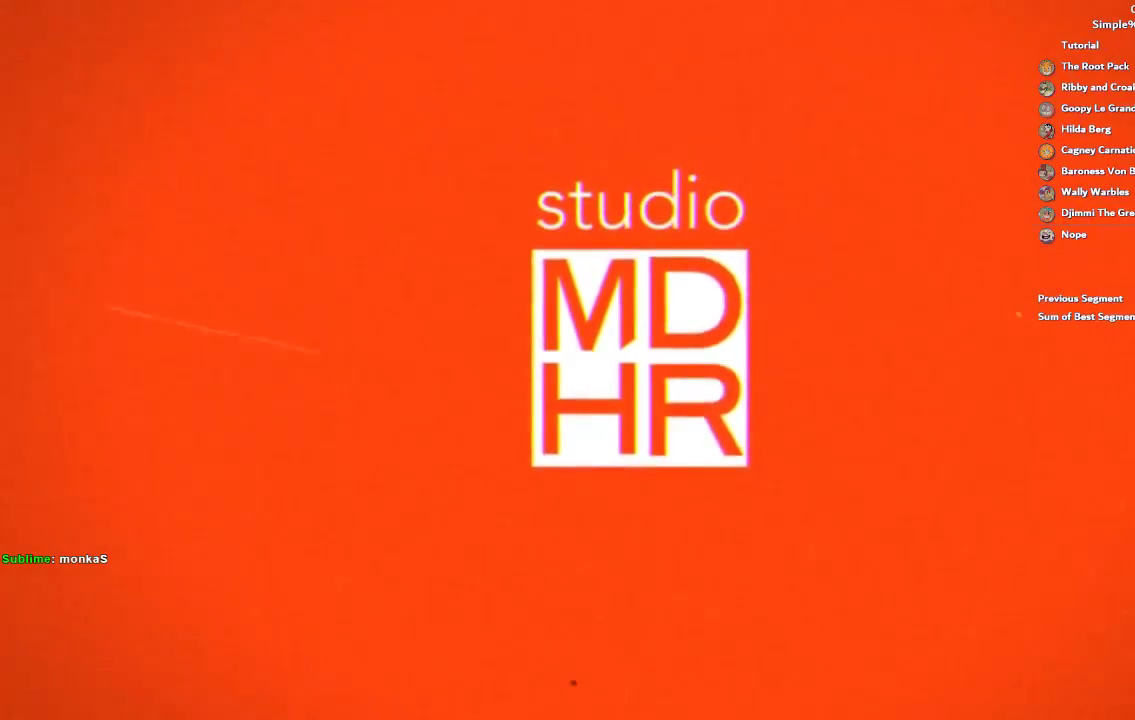
{"buttons": ["CROSS"], "left_stick": "center", "right_stick": "center", "events": [[167, "CROSS", "down"], [250, "CROSS", "up"], [467, "CROSS", "down"]]}
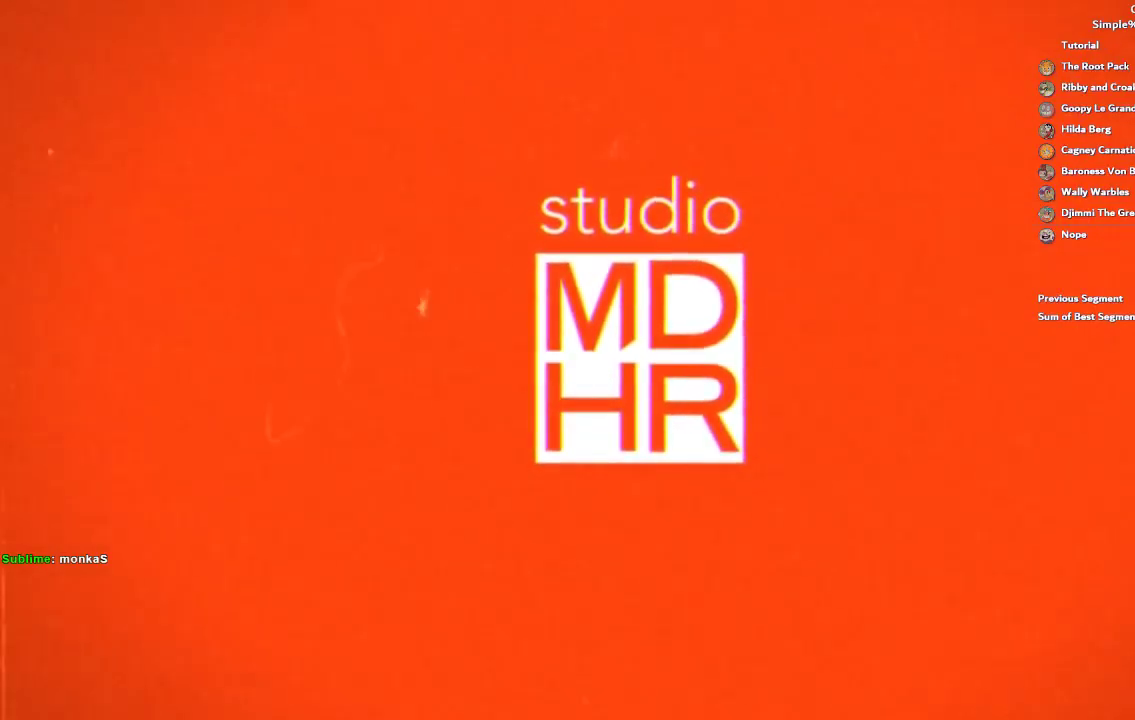
{"buttons": ["CROSS"], "left_stick": "center", "right_stick": "center", "events": [[50, "CROSS", "up"], [133, "CROSS", "down"], [217, "CROSS", "up"], [317, "CROSS", "down"], [383, "CROSS", "up"], [450, "CROSS", "down"]]}
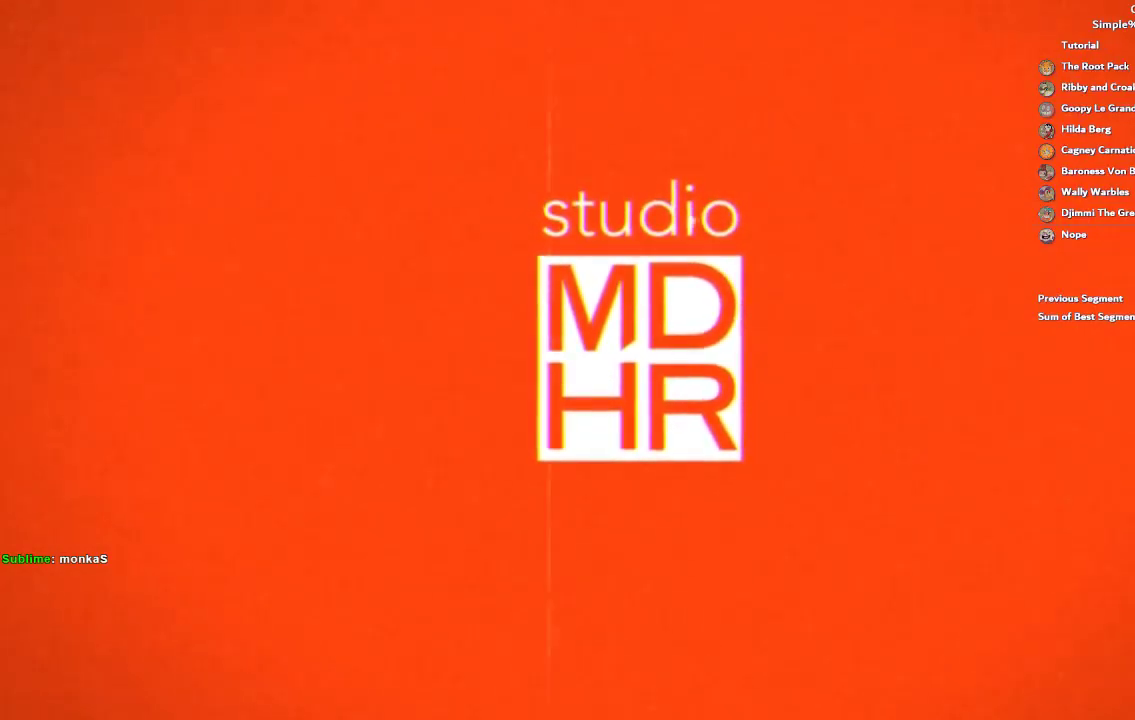
{"buttons": [], "left_stick": "center", "right_stick": "center", "events": [[17, "CROSS", "up"], [117, "CROSS", "down"], [183, "CROSS", "up"], [250, "CROSS", "down"], [350, "CROSS", "up"], [417, "CROSS", "down"], [483, "CROSS", "up"]]}
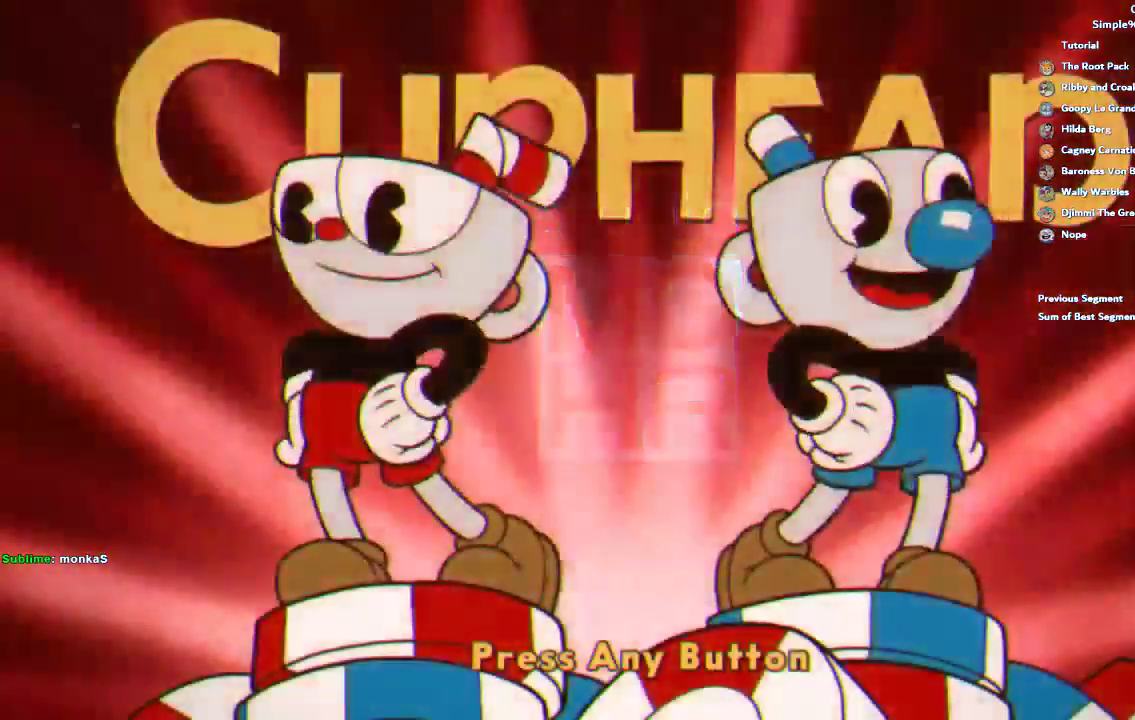
{"buttons": [], "left_stick": "center", "right_stick": "center"}
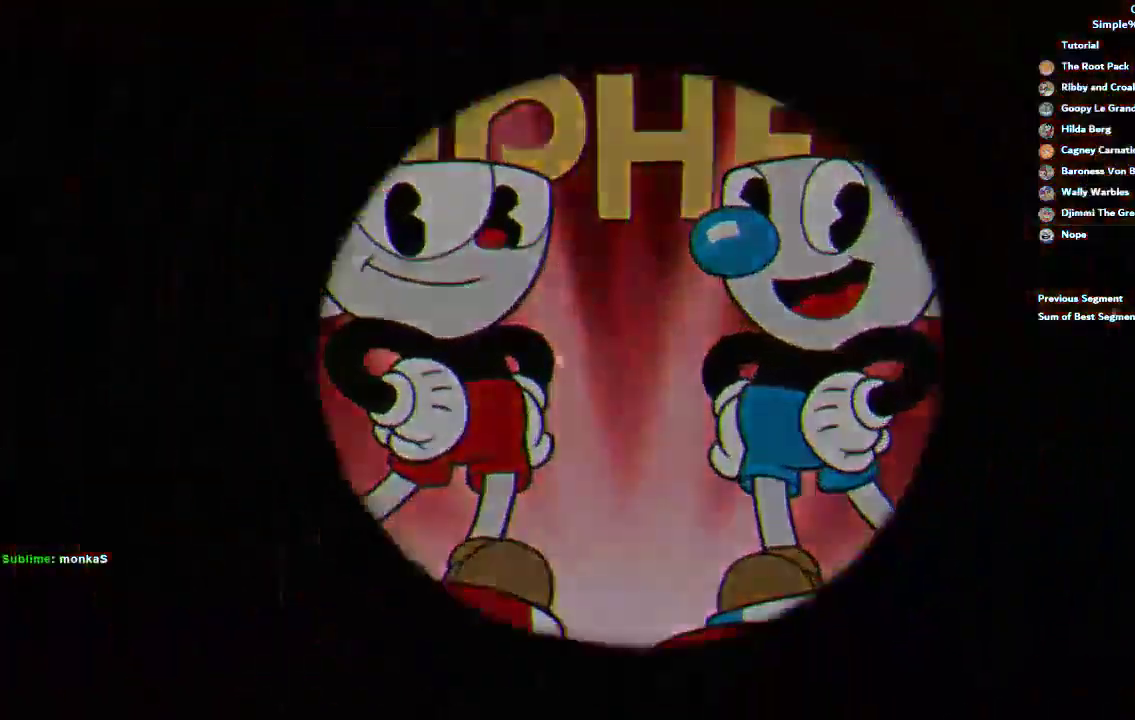
{"buttons": [], "left_stick": "center", "right_stick": "center"}
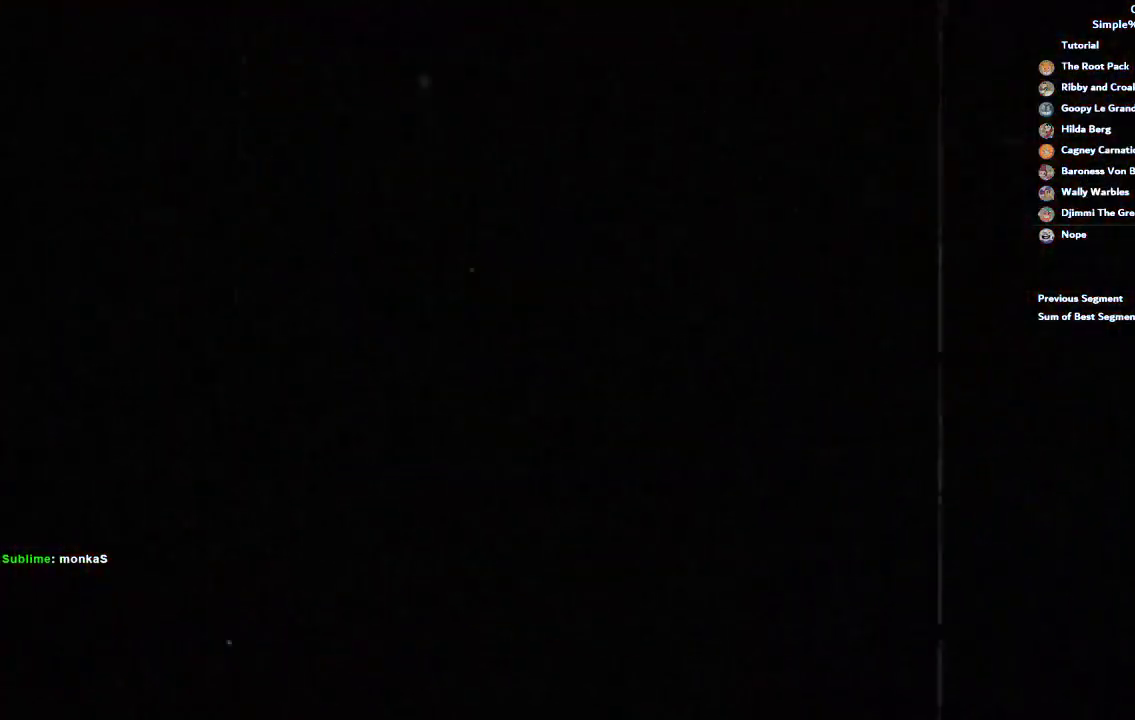
{"buttons": [], "left_stick": "center", "right_stick": "center"}
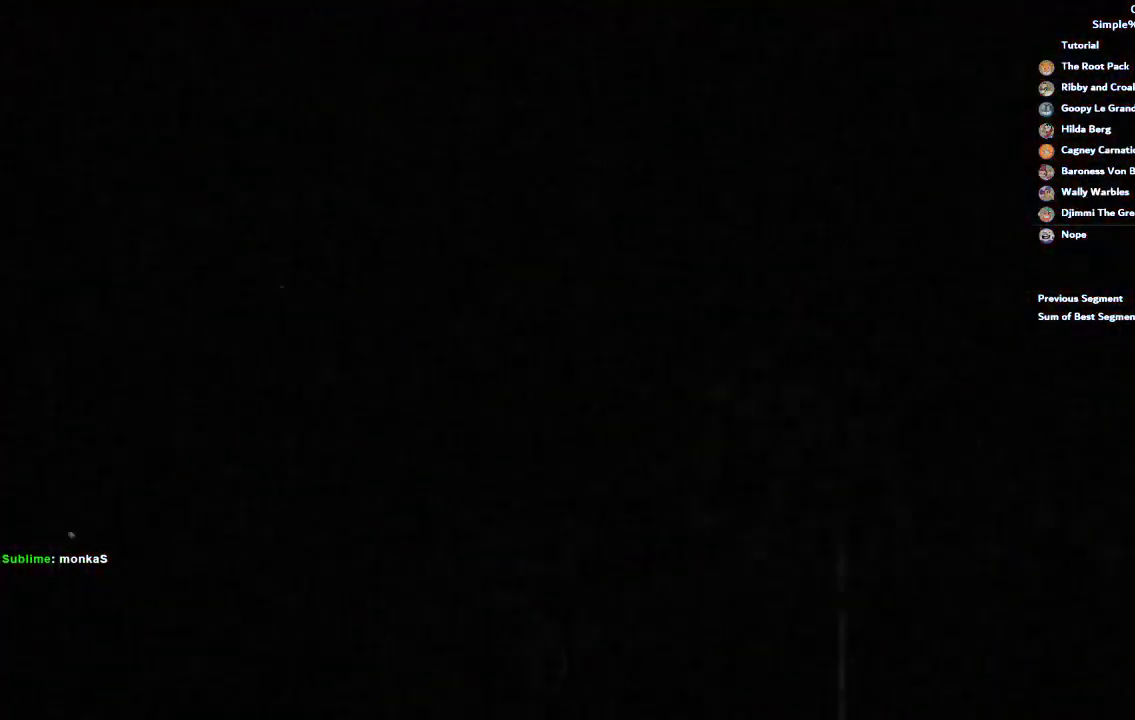
{"buttons": [], "left_stick": "center", "right_stick": "center"}
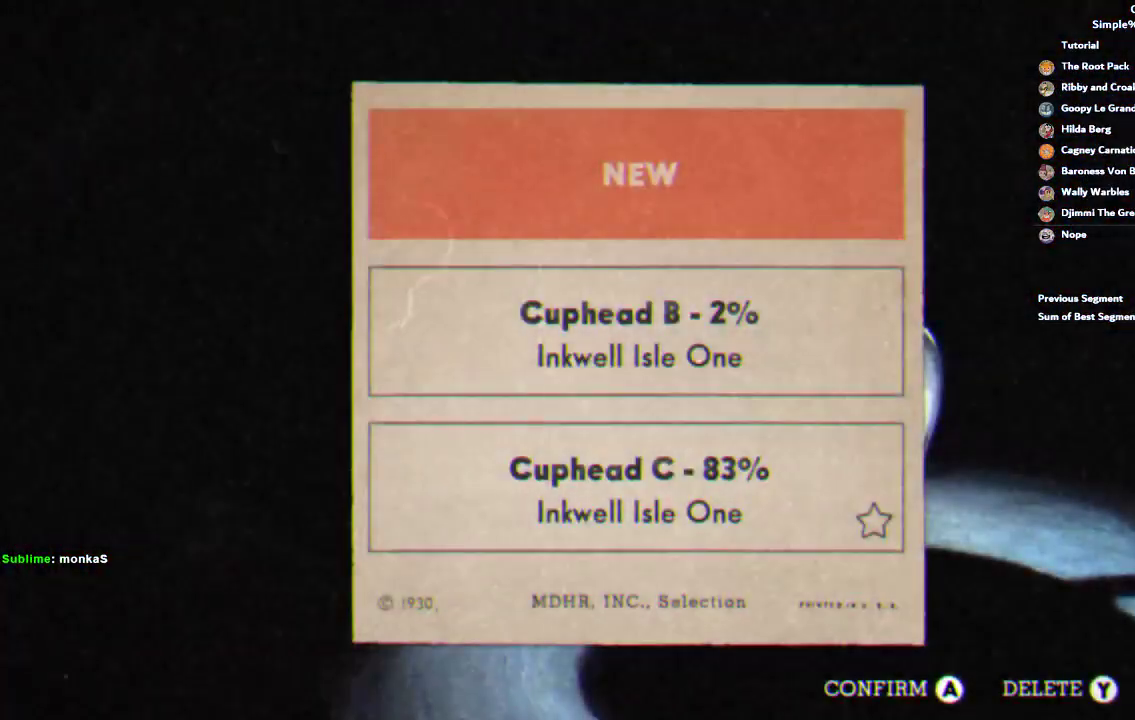
{"buttons": [], "left_stick": "center", "right_stick": "center", "events": [[83, "DPAD_DOWN", "down"], [117, "TRIANGLE", "down"], [150, "DPAD_DOWN", "up"], [217, "TRIANGLE", "up"], [283, "DPAD_UP", "down"], [317, "CROSS", "down"], [350, "DPAD_UP", "up"], [383, "CROSS", "up"]]}
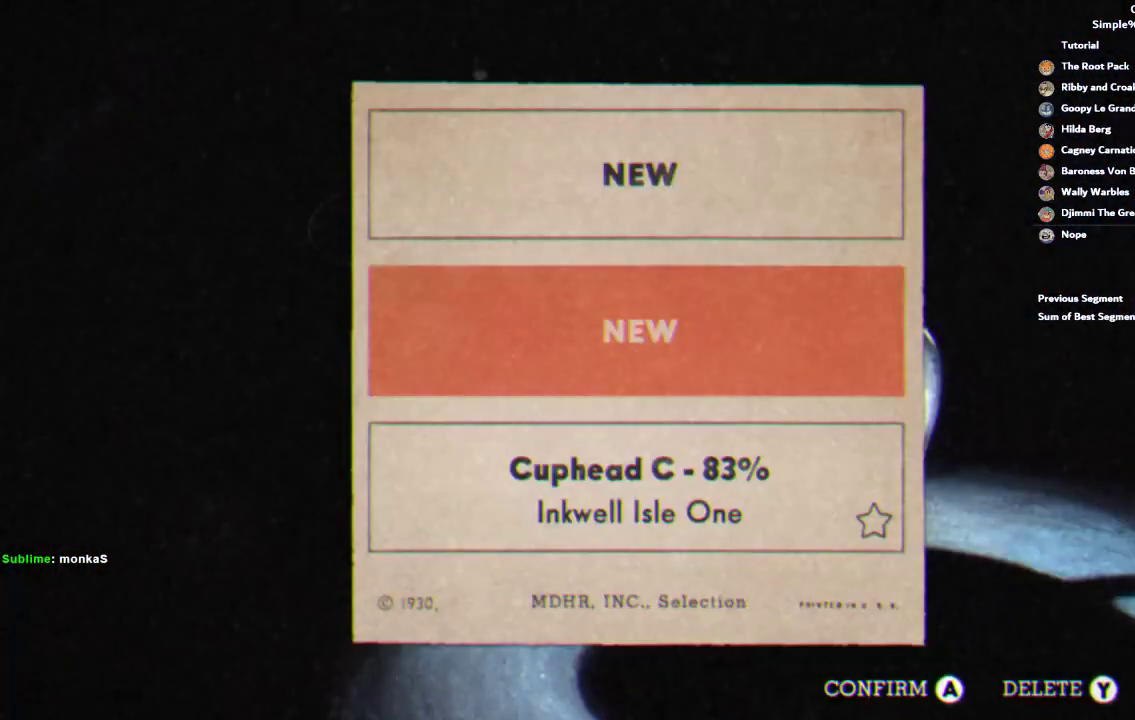
{"buttons": [], "left_stick": "center", "right_stick": "center", "events": [[17, "CROSS", "down"], [83, "CROSS", "up"]]}
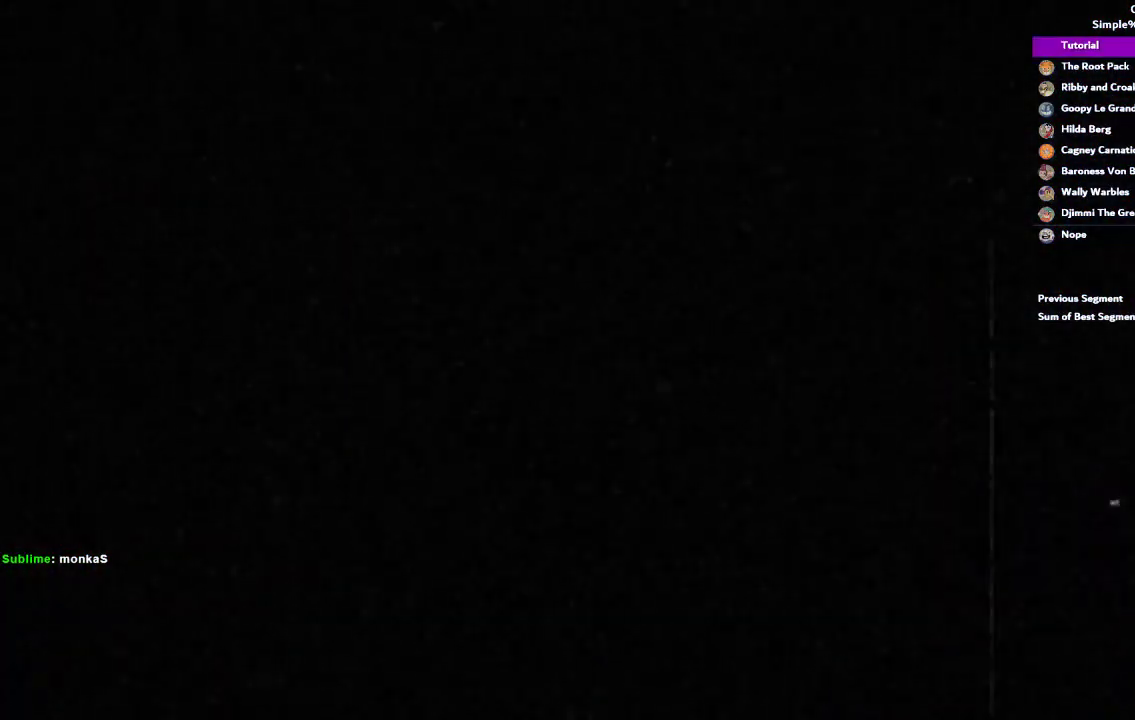
{"buttons": [], "left_stick": "center", "right_stick": "center", "events": []}
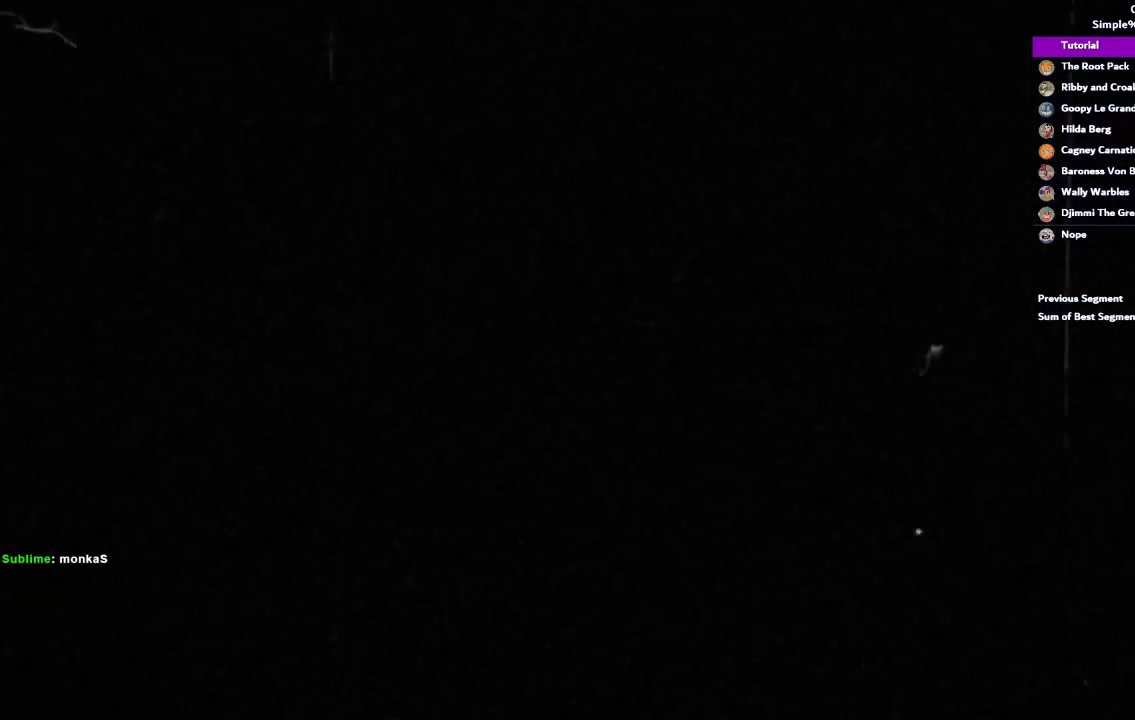
{"buttons": [], "left_stick": "center", "right_stick": "center", "events": [[17, "START", "down"], [183, "START", "up"], [250, "START", "down"], [450, "START", "up"]]}
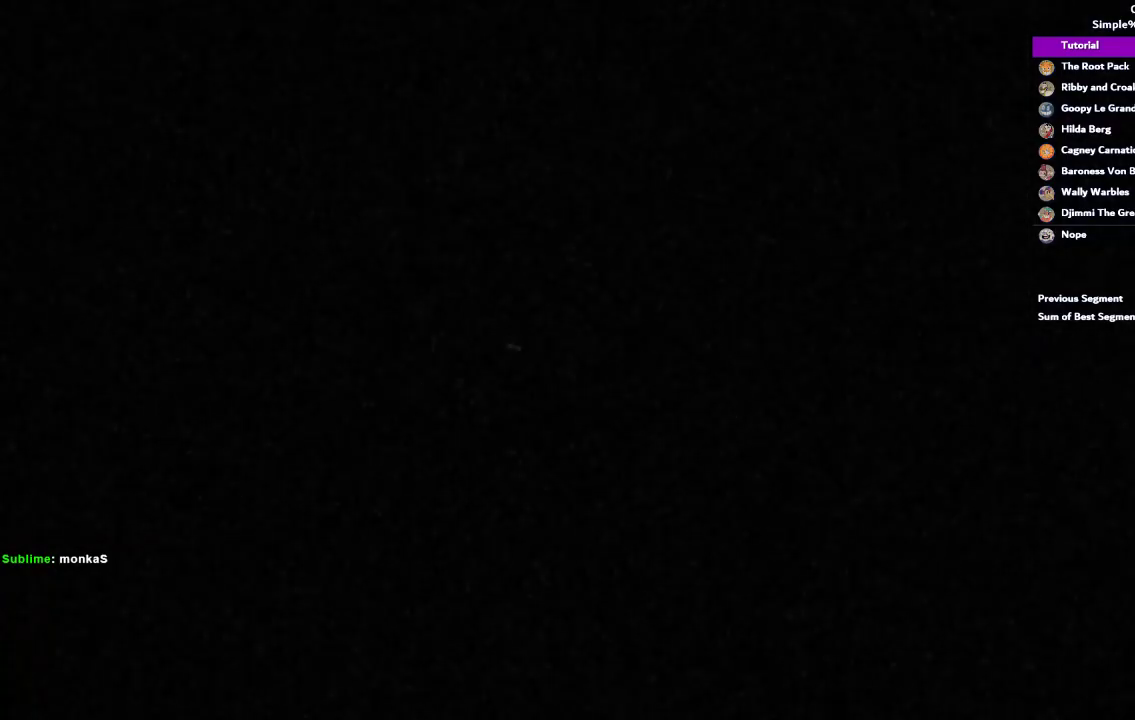
{"buttons": ["START"], "left_stick": "center", "right_stick": "center", "events": [[17, "START", "down"], [183, "START", "up"], [350, "START", "down"], [417, "START", "up"], [483, "START", "down"]]}
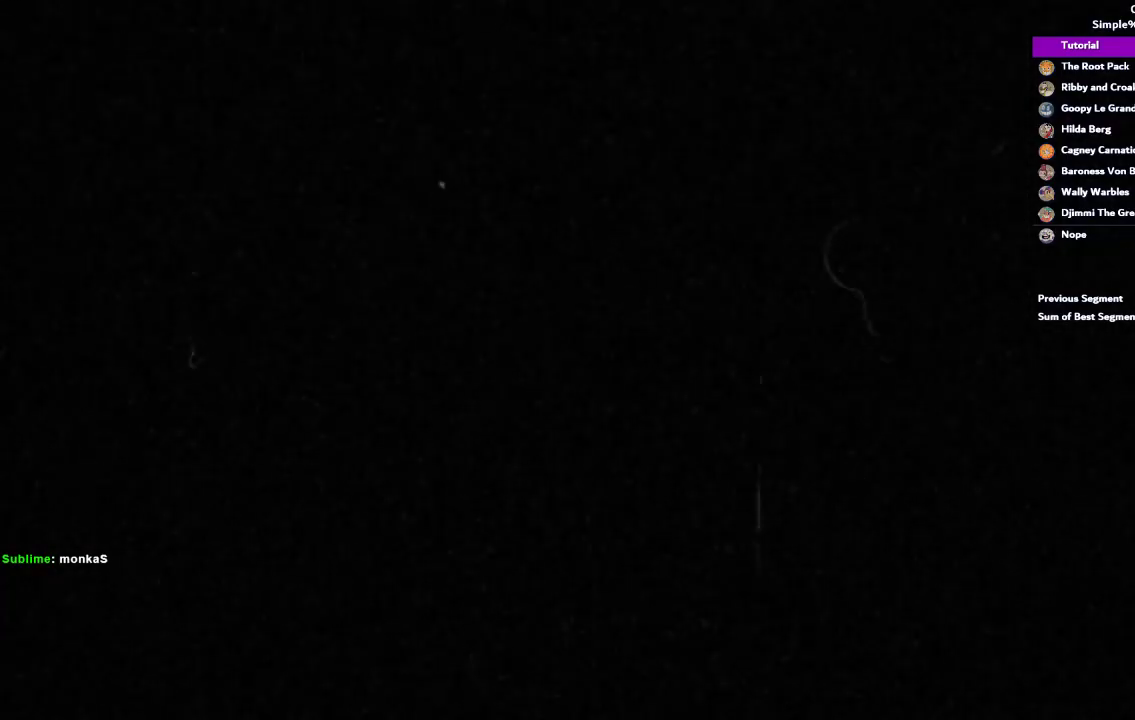
{"buttons": ["START"], "left_stick": "center", "right_stick": "center", "events": [[50, "START", "up"], [217, "START", "down"], [283, "START", "up"], [350, "START", "down"]]}
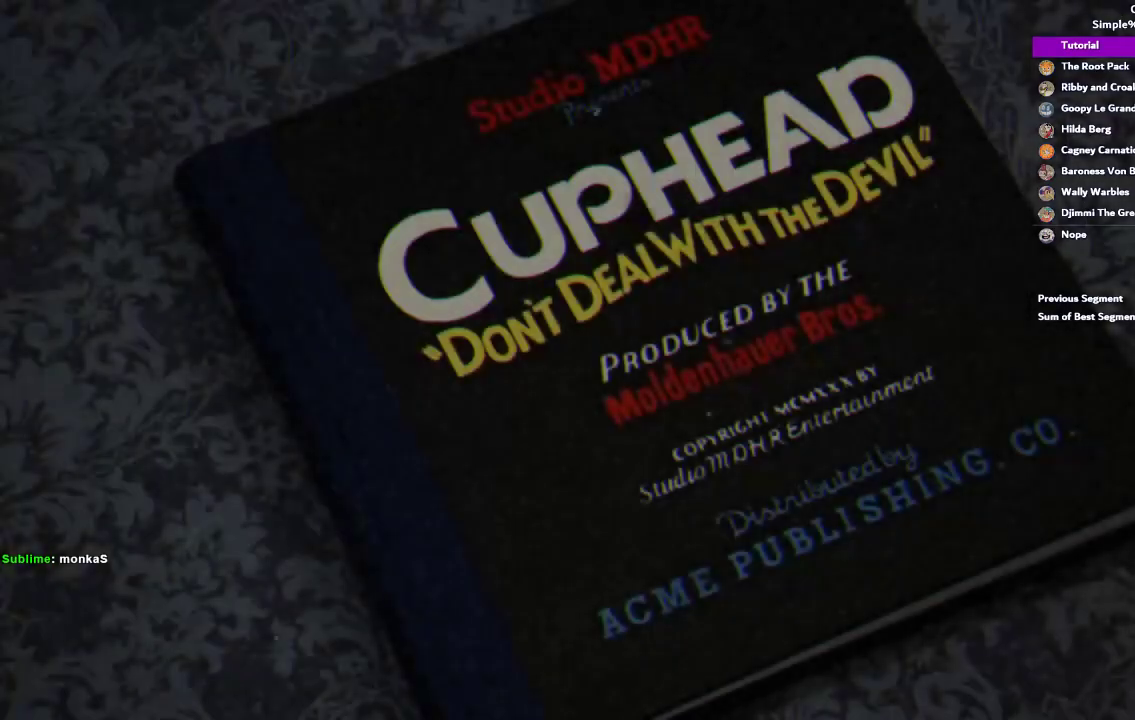
{"buttons": ["START"], "left_stick": "center", "right_stick": "center", "events": [[50, "START", "up"], [217, "START", "down"], [283, "START", "up"], [450, "START", "down"]]}
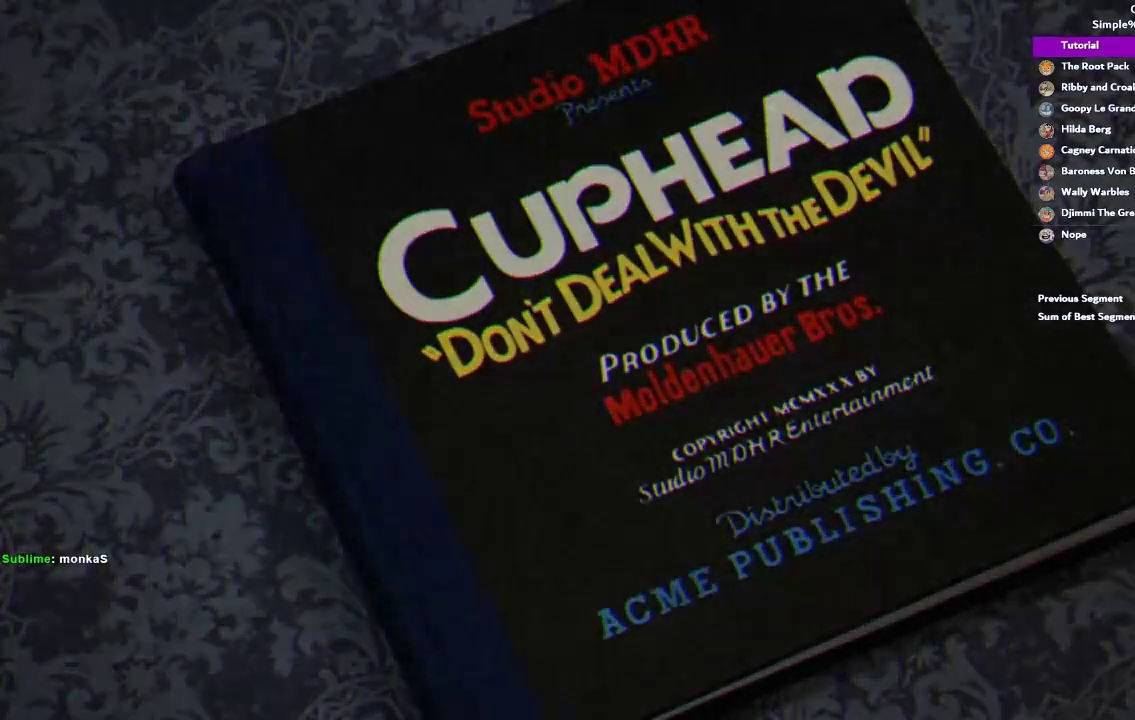
{"buttons": ["START"], "left_stick": "center", "right_stick": "center", "events": [[17, "START", "up"], [183, "START", "down"], [383, "START", "up"], [450, "START", "down"]]}
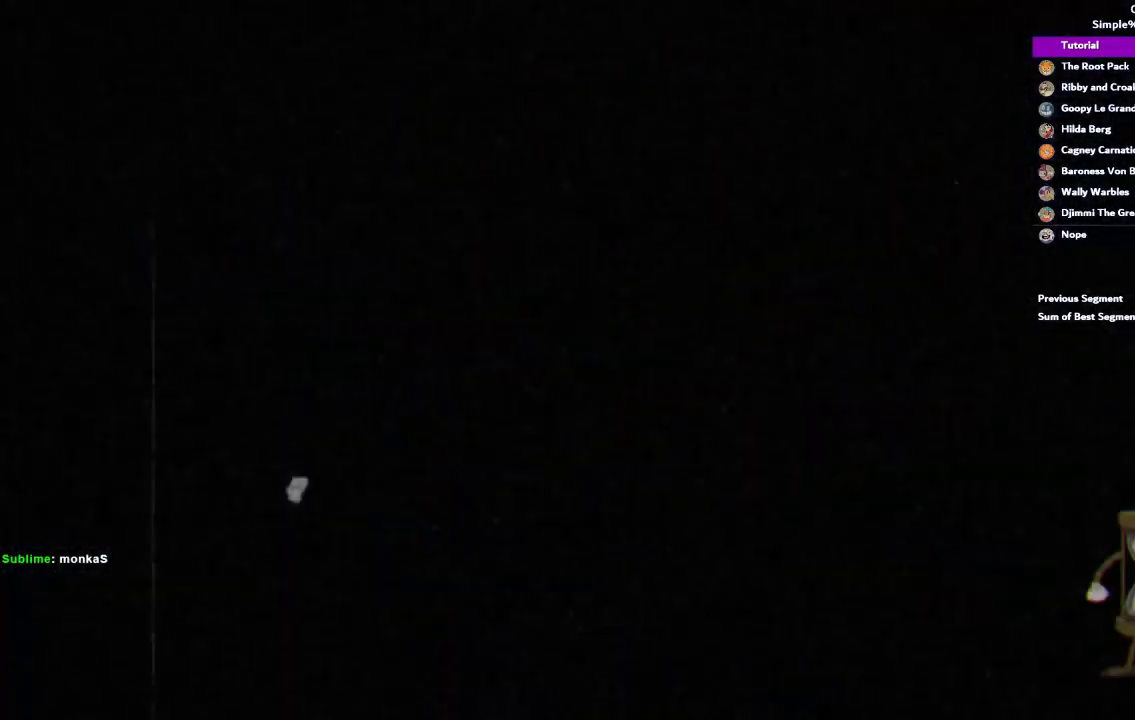
{"buttons": [], "left_stick": "center", "right_stick": "center", "events": [[33, "START", "up"]]}
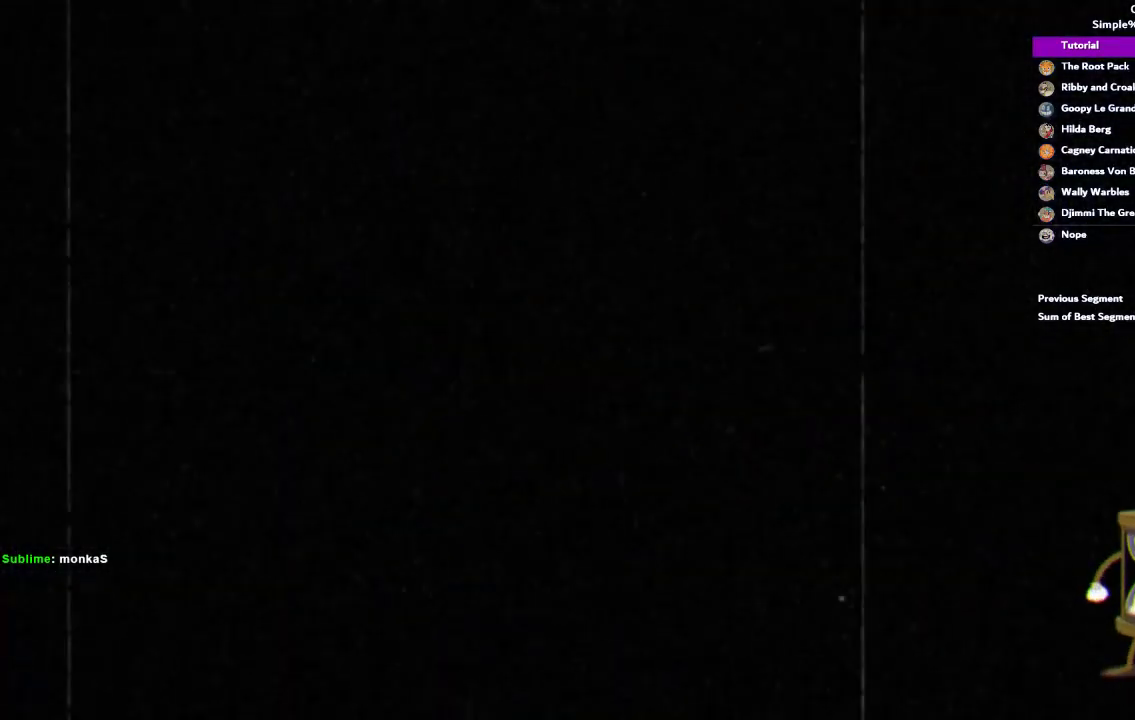
{"buttons": [], "left_stick": "center", "right_stick": "center", "events": []}
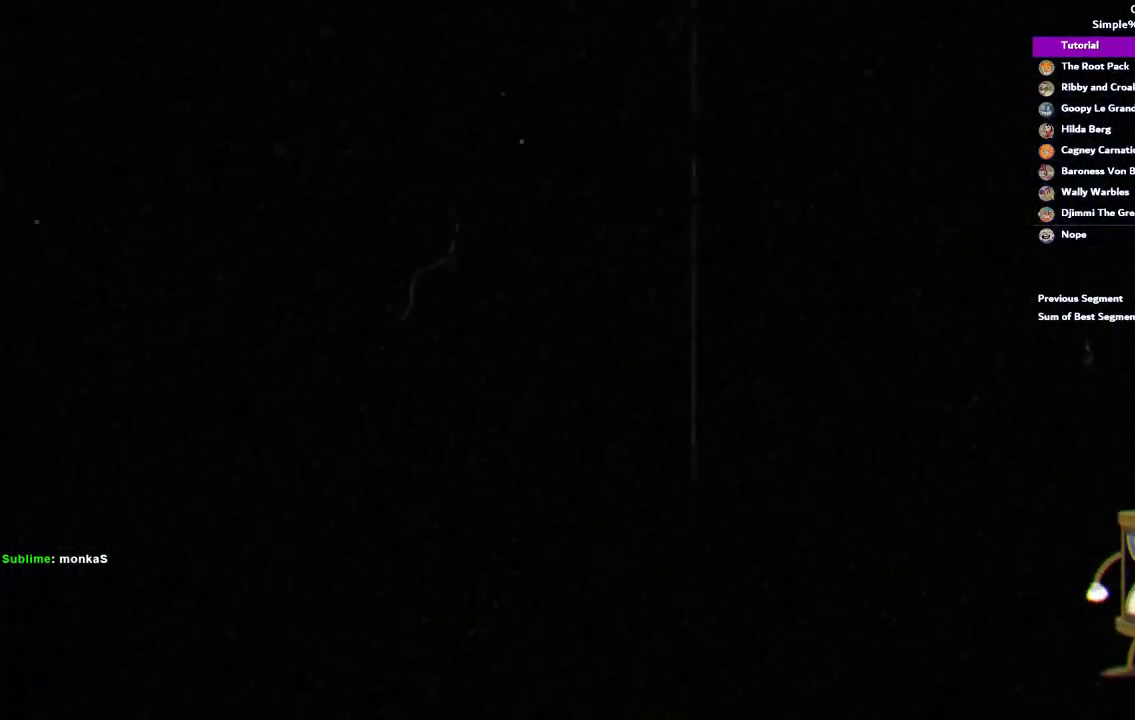
{"buttons": [], "left_stick": "center", "right_stick": "center", "events": []}
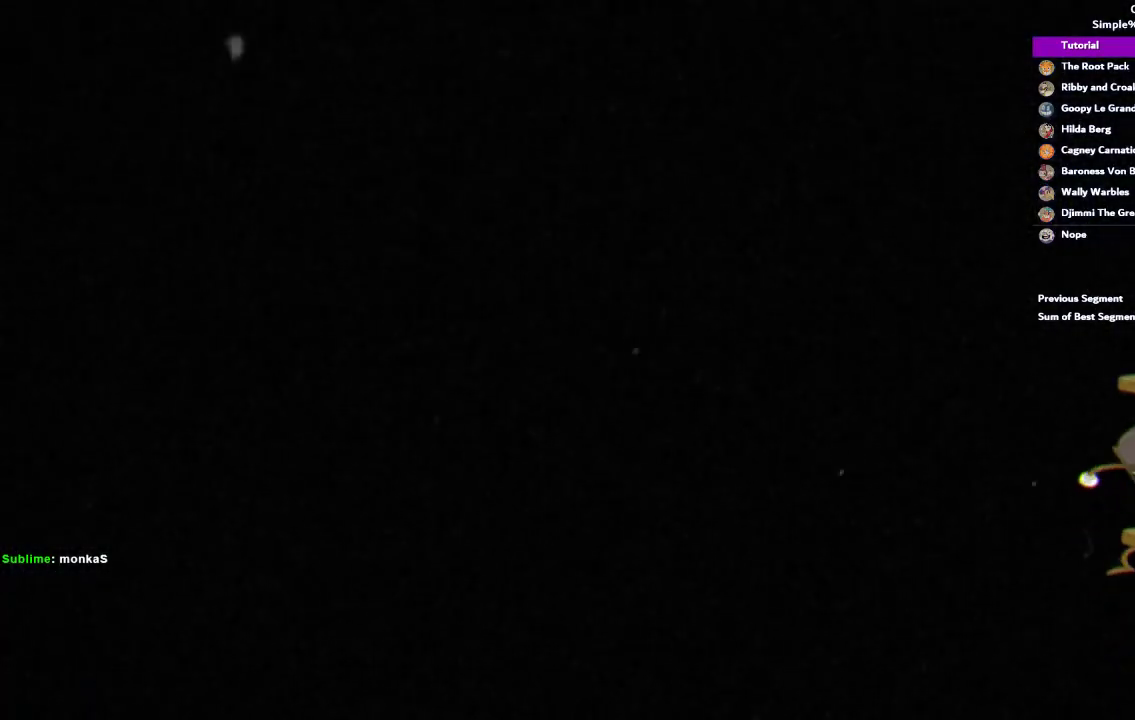
{"buttons": [], "left_stick": "center", "right_stick": "center", "events": []}
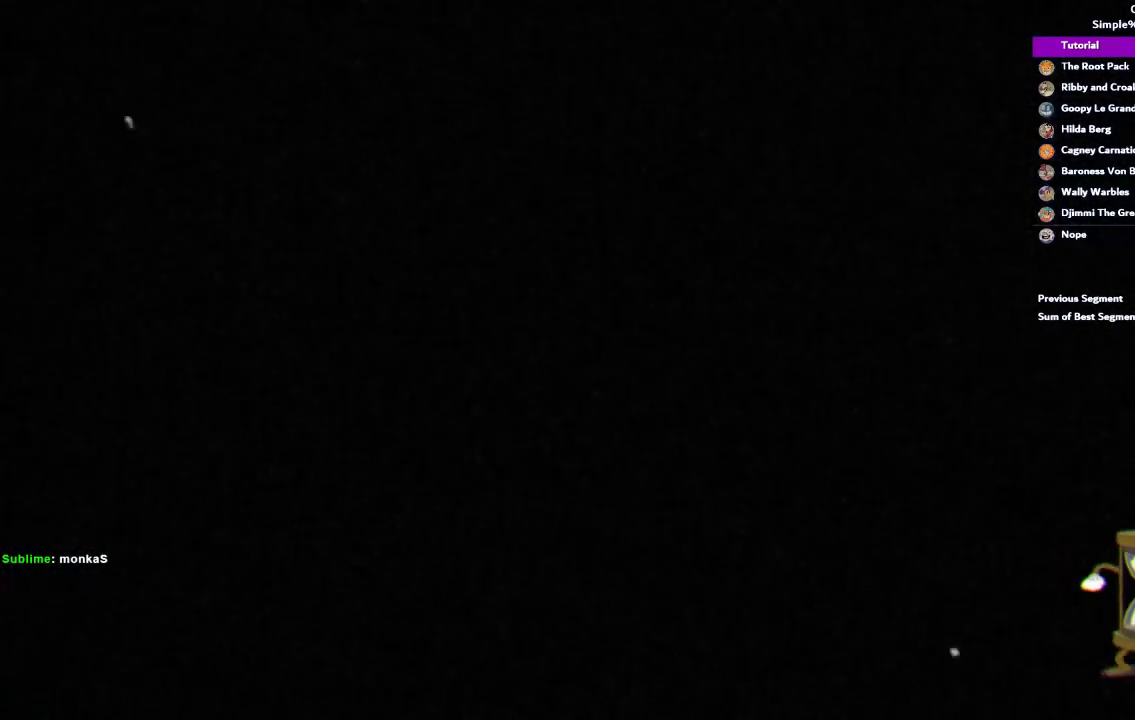
{"buttons": [], "left_stick": "center", "right_stick": "center", "events": []}